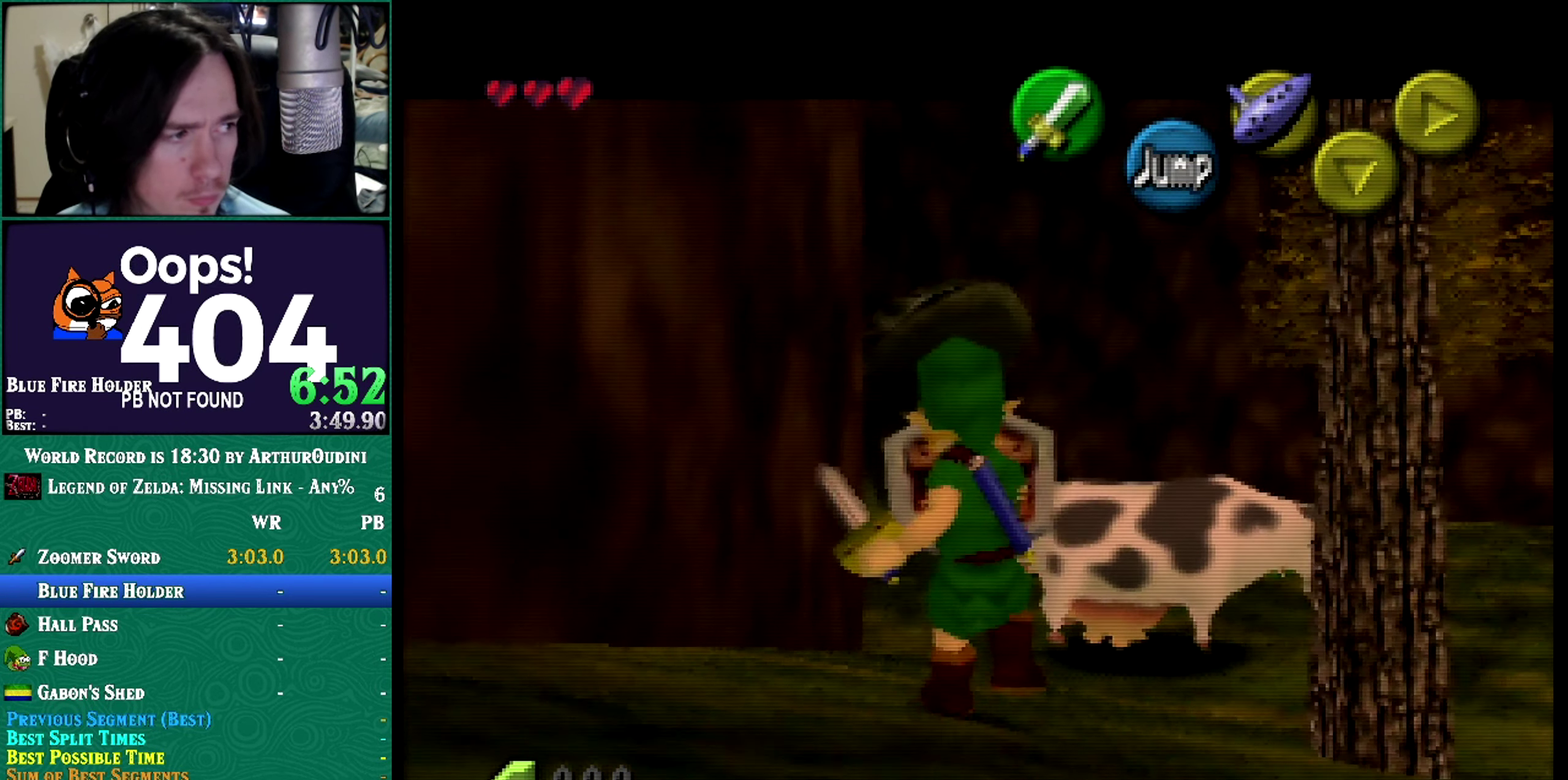
Gameplay with a controller (Nintendo layout); each line is a JSON object with the inputs held at the frame after it. "events" lists button and stick changes between this image and that frame as [ms after this image, input, new state], when the widget could be followed in between. Not read: L3 R3 START.
{"buttons": ["Z"], "left_stick": "down", "events": [[217, "R1", "up"]]}
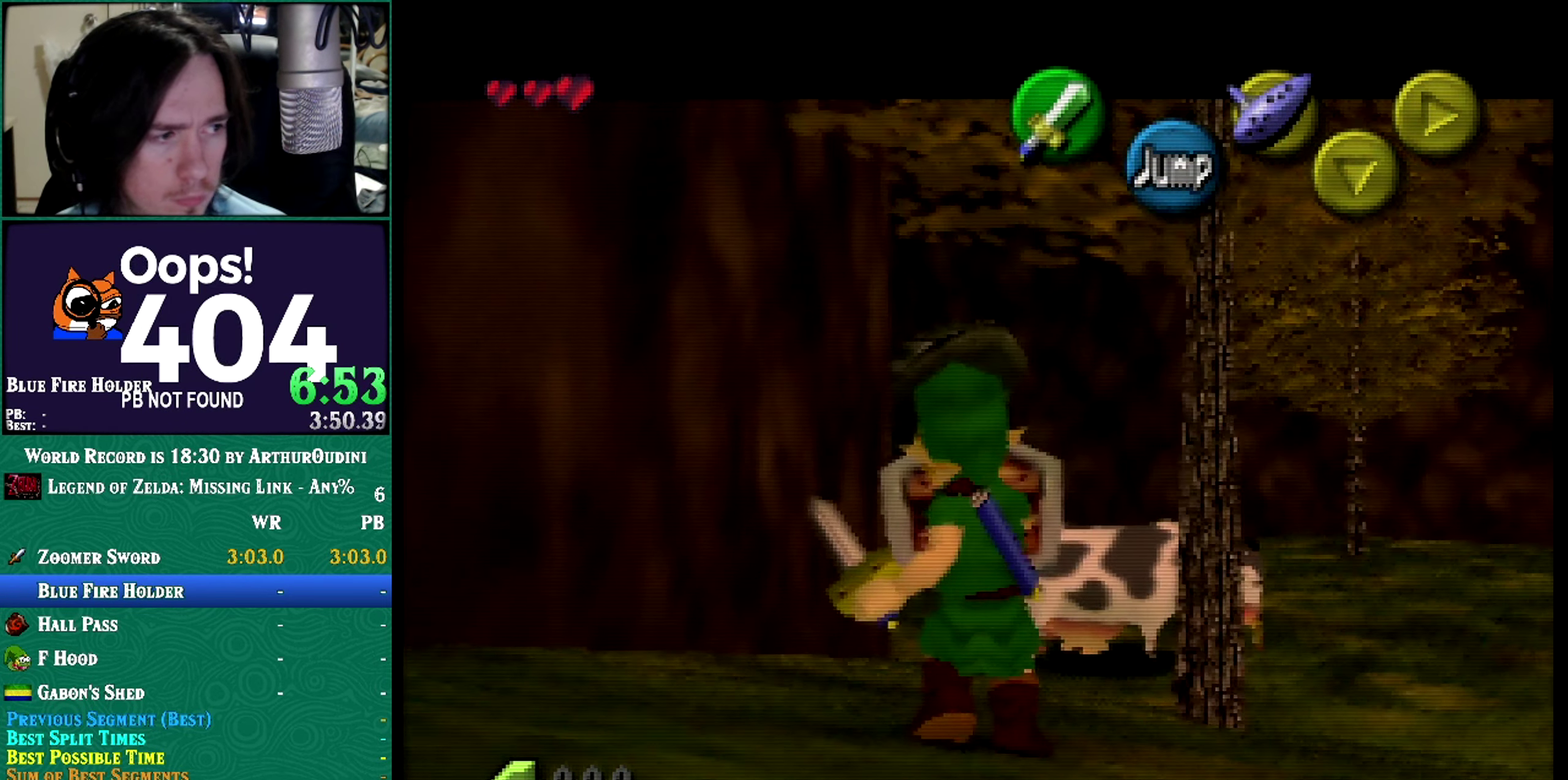
{"buttons": ["Z"], "left_stick": "down", "events": [[33, "A", "down"], [33, "C_RIGHT", "down"], [33, "Z", "up"], [33, "left_stick", "center"], [83, "A", "up"], [83, "C_RIGHT", "up"], [83, "R1", "down"], [83, "Z", "down"], [83, "left_stick", "down"], [217, "R1", "up"]]}
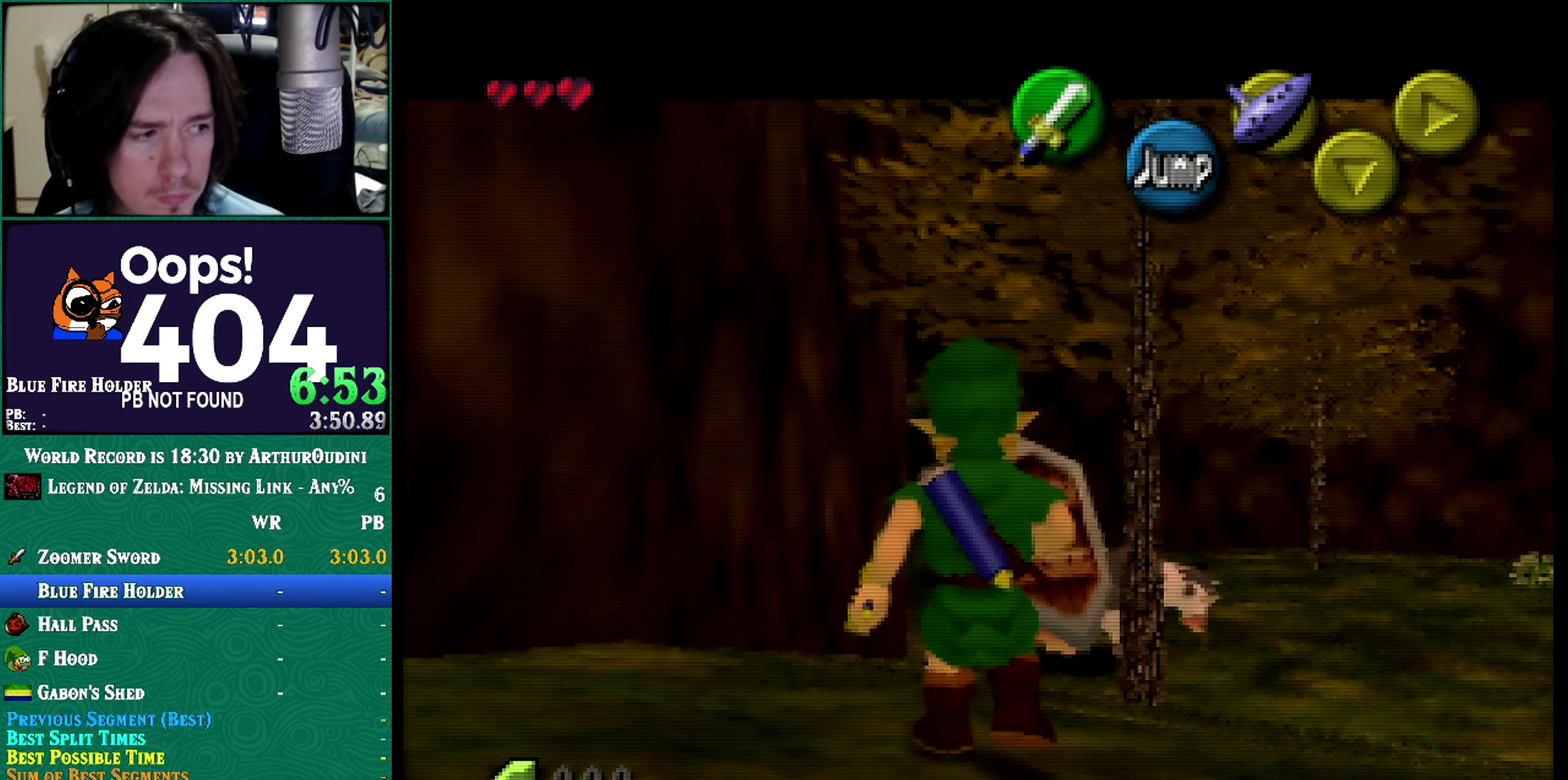
{"buttons": ["Z"], "left_stick": "down", "events": [[166, "Z", "up"], [166, "left_stick", "center"], [216, "Z", "down"], [216, "left_stick", "down"]]}
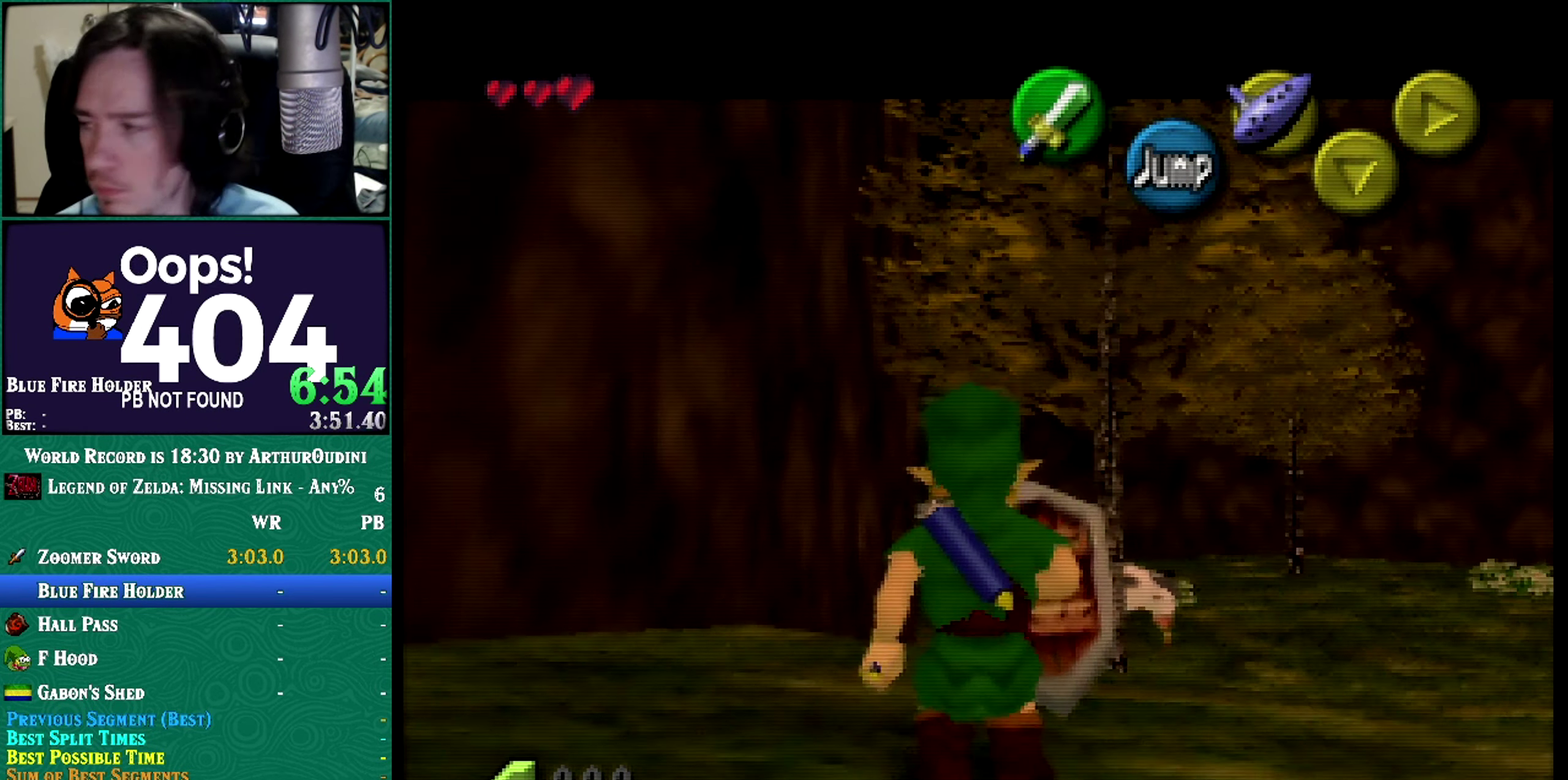
{"buttons": ["A", "C_RIGHT"], "left_stick": "center", "events": [[451, "A", "down"], [451, "C_RIGHT", "down"], [451, "Z", "up"], [451, "left_stick", "center"]]}
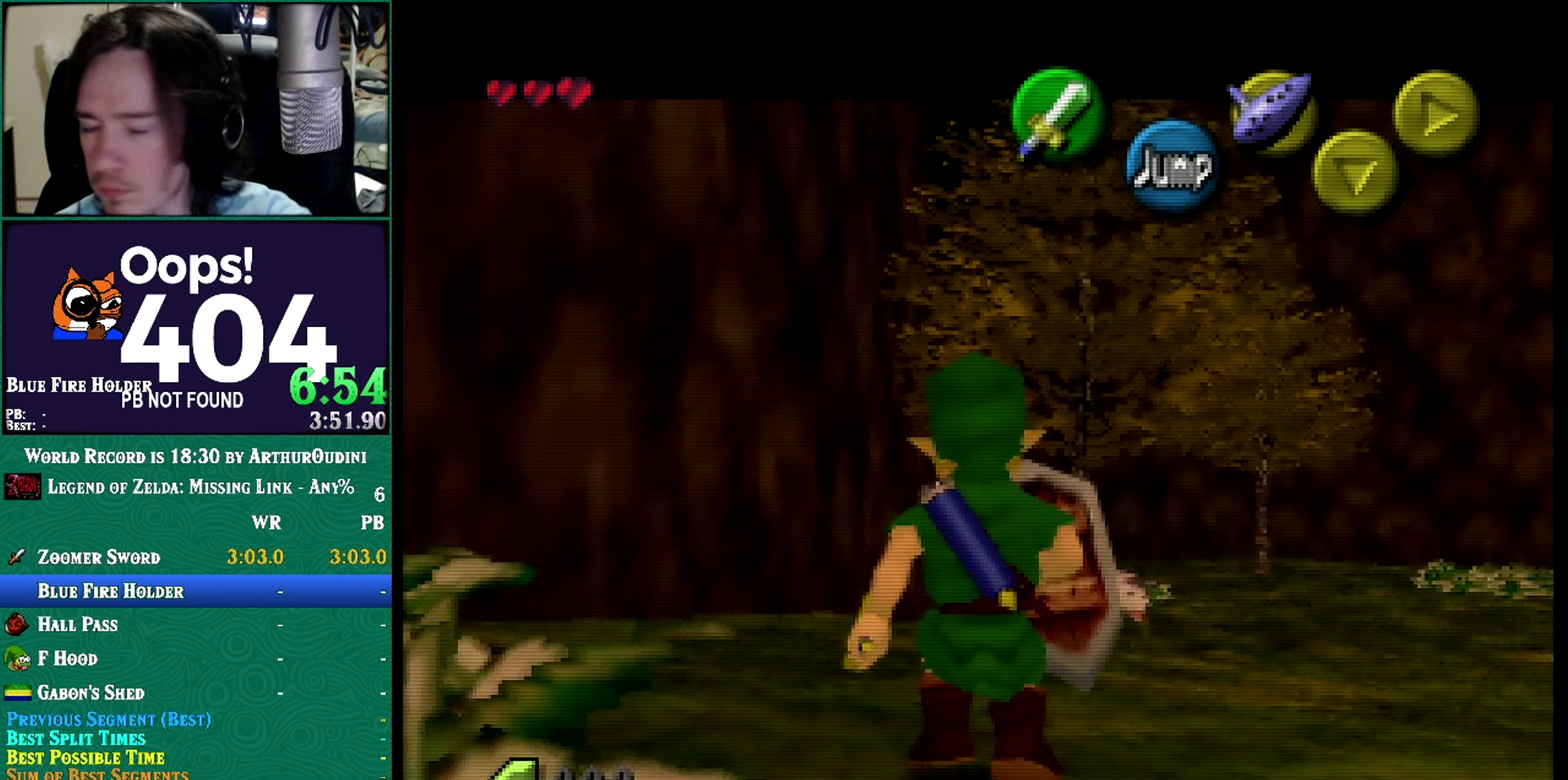
{"buttons": ["Z"], "left_stick": "down", "events": [[16, "A", "up"], [16, "C_RIGHT", "up"], [16, "Z", "down"], [16, "left_stick", "down"]]}
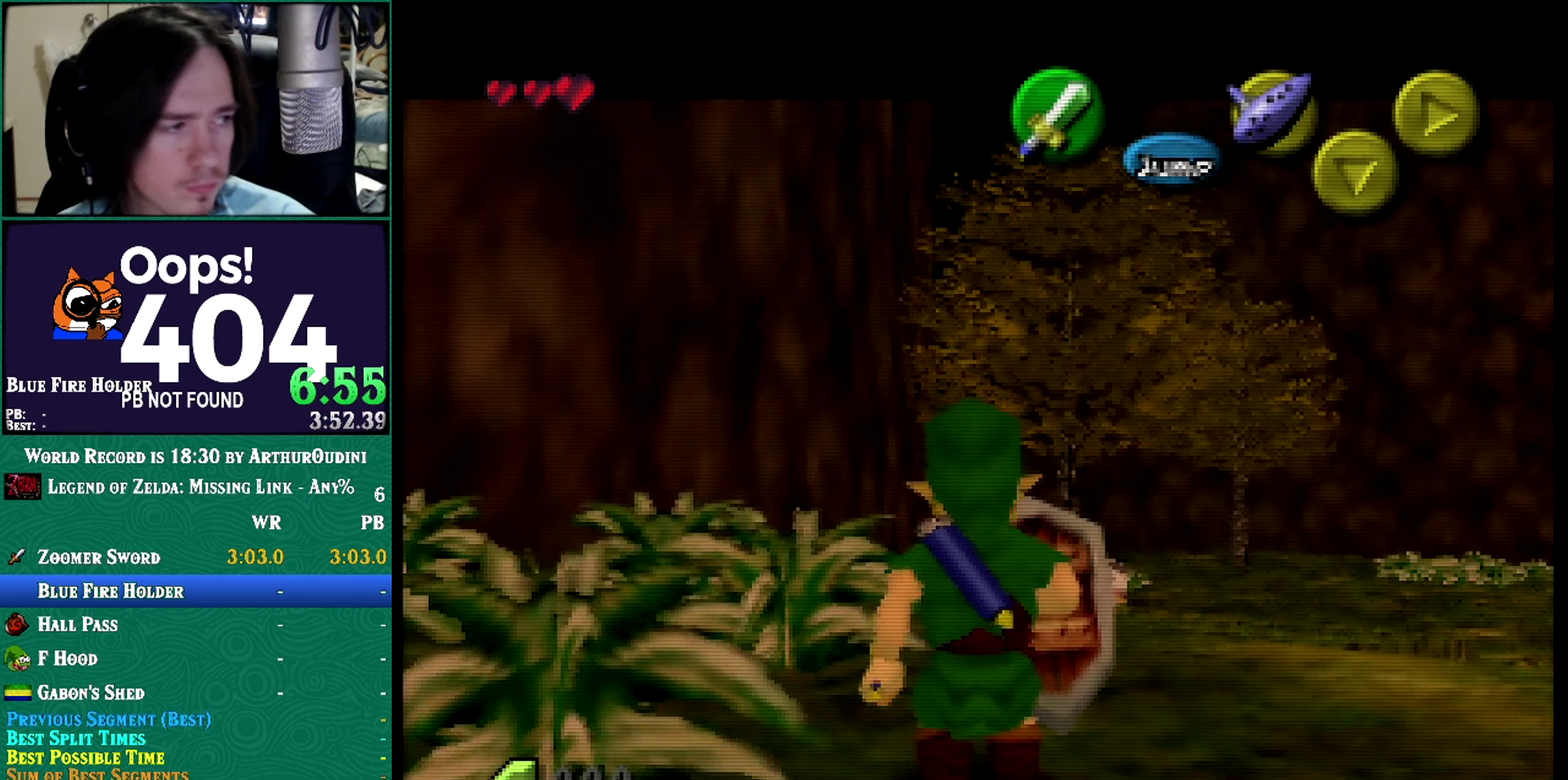
{"buttons": ["Z"], "left_stick": "down", "events": []}
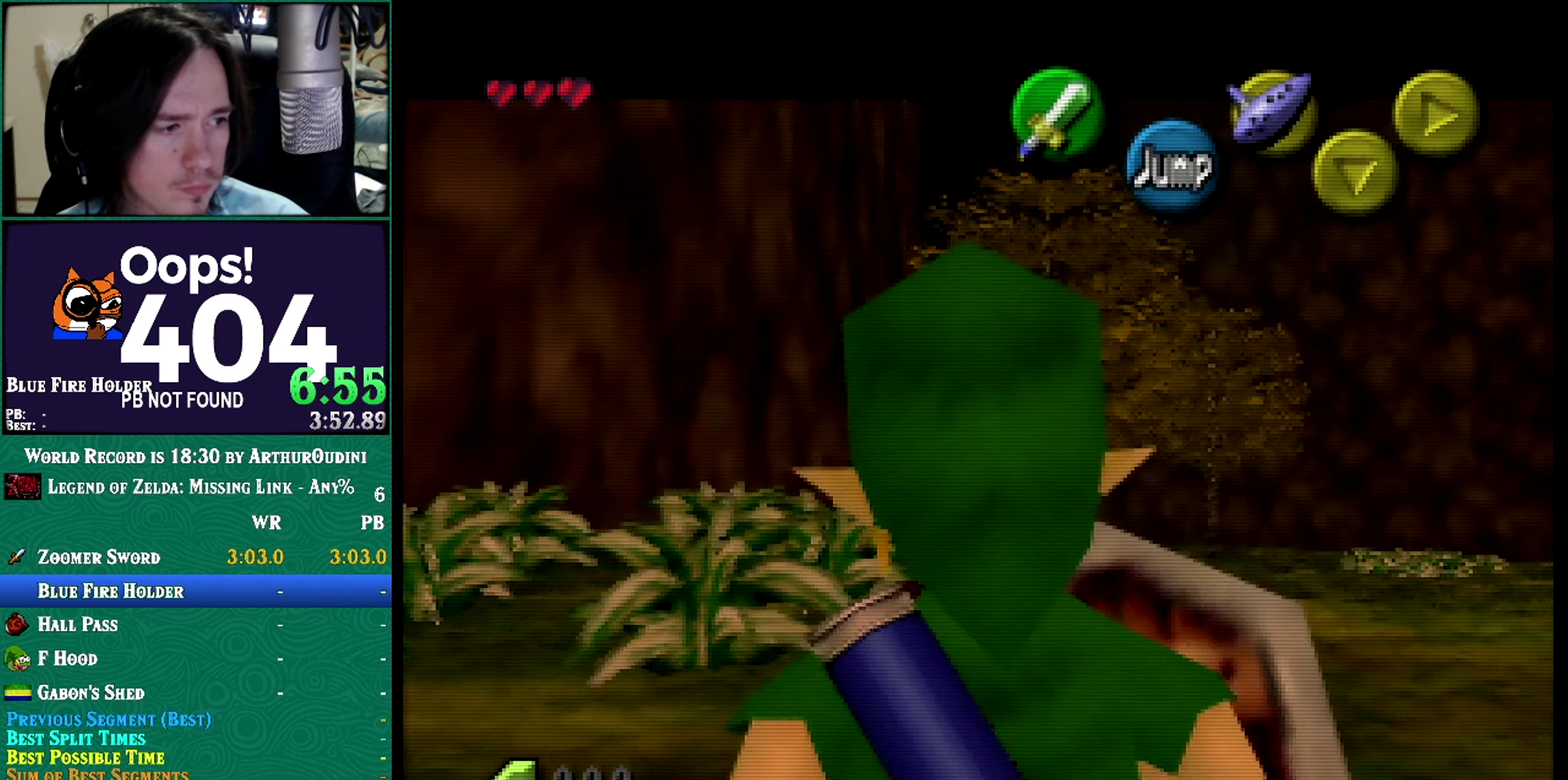
{"buttons": ["R1"], "left_stick": "center", "events": [[350, "A", "down"], [350, "C_RIGHT", "down"], [350, "Z", "up"], [350, "left_stick", "center"], [417, "A", "up"], [417, "C_RIGHT", "up"], [417, "Z", "down"], [417, "left_stick", "down"], [467, "R1", "down"], [467, "Z", "up"], [467, "left_stick", "center"]]}
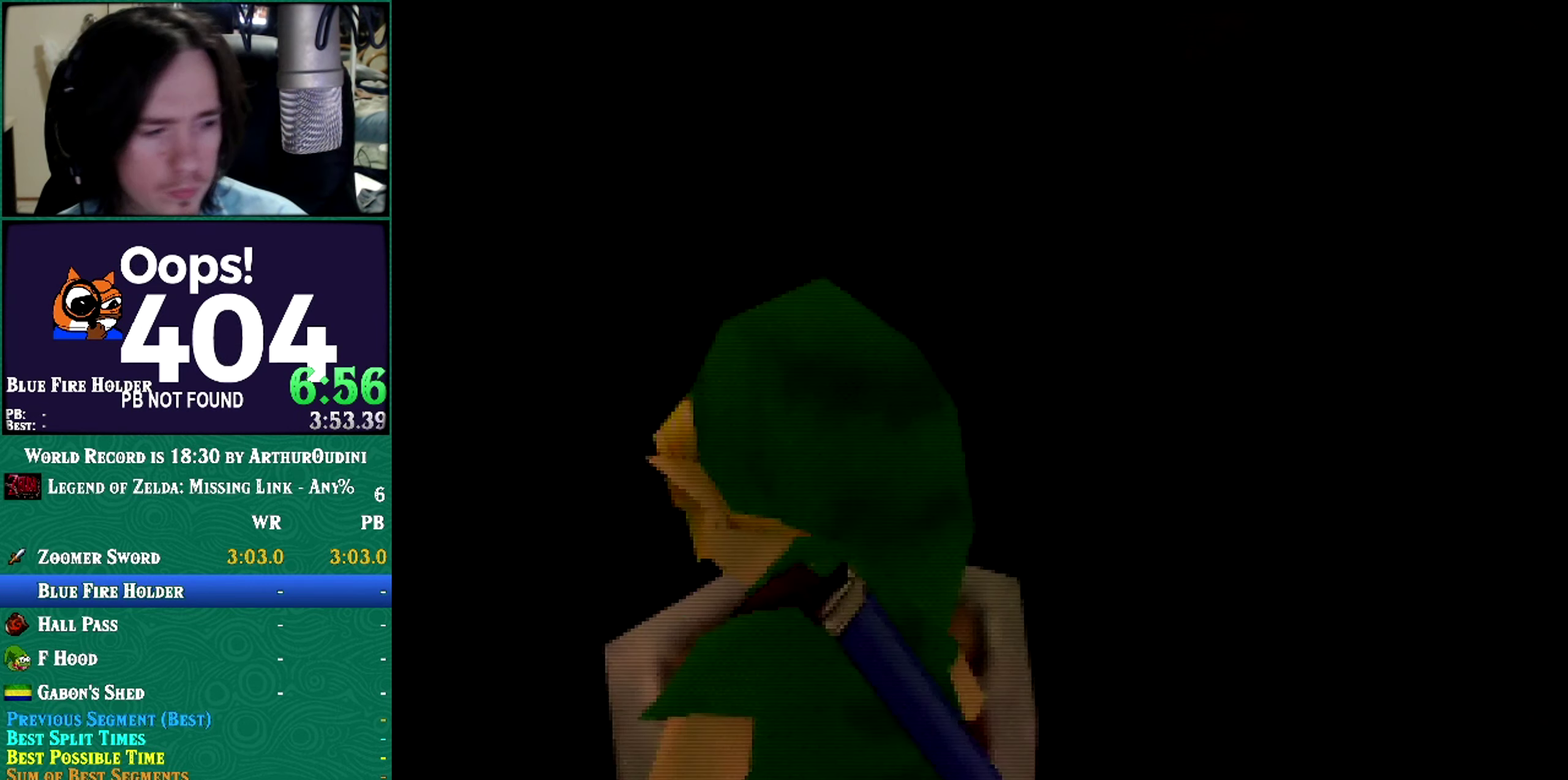
{"buttons": [], "left_stick": "center", "events": [[100, "R1", "up"], [100, "Z", "down"], [100, "left_stick", "down"], [351, "Z", "up"], [351, "left_stick", "center"]]}